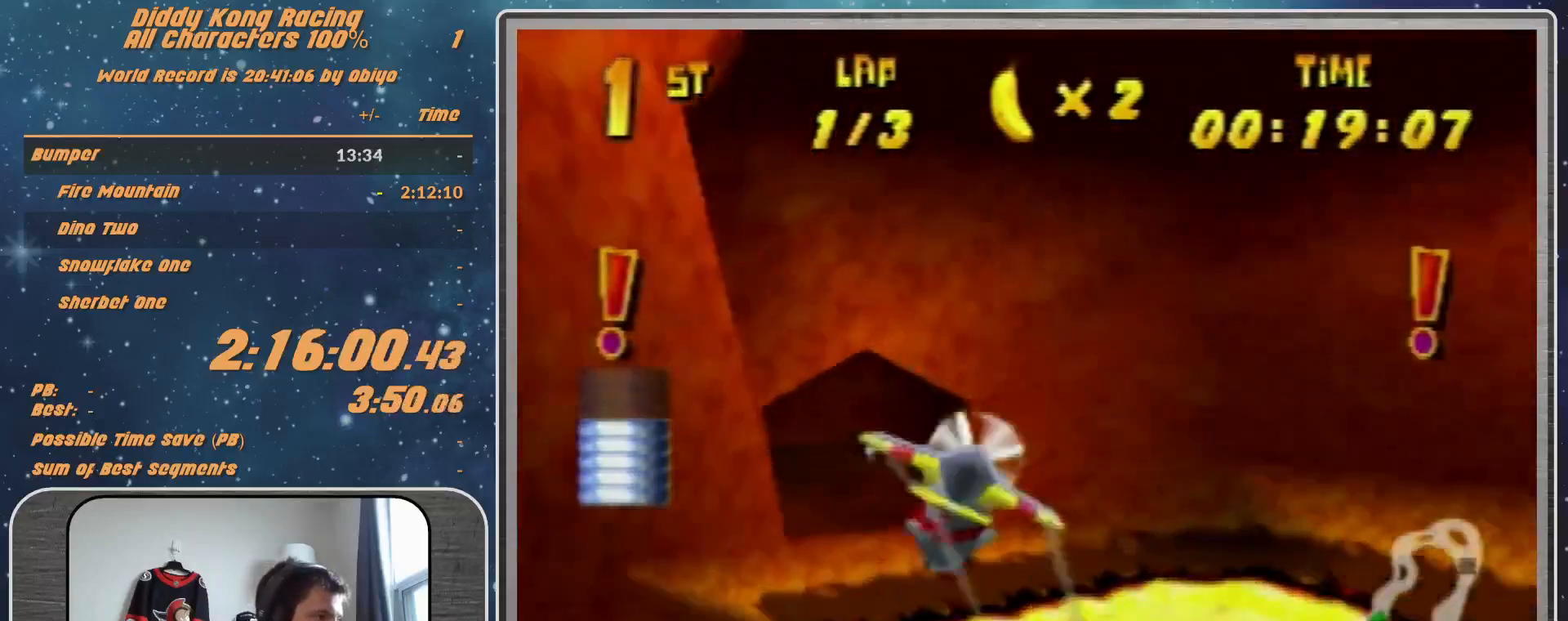
Gameplay with a controller (Nintendo layout); each line is a JSON object with the inputs held at the frame after it. "events" lists button and stick changes between this image and that frame as [ms after this image, input, new state], when the widget could be followed in between. Not read: L1 L3 R3.
{"buttons": ["R1"], "left_stick": "left", "events": [[100, "left_stick", "left"]]}
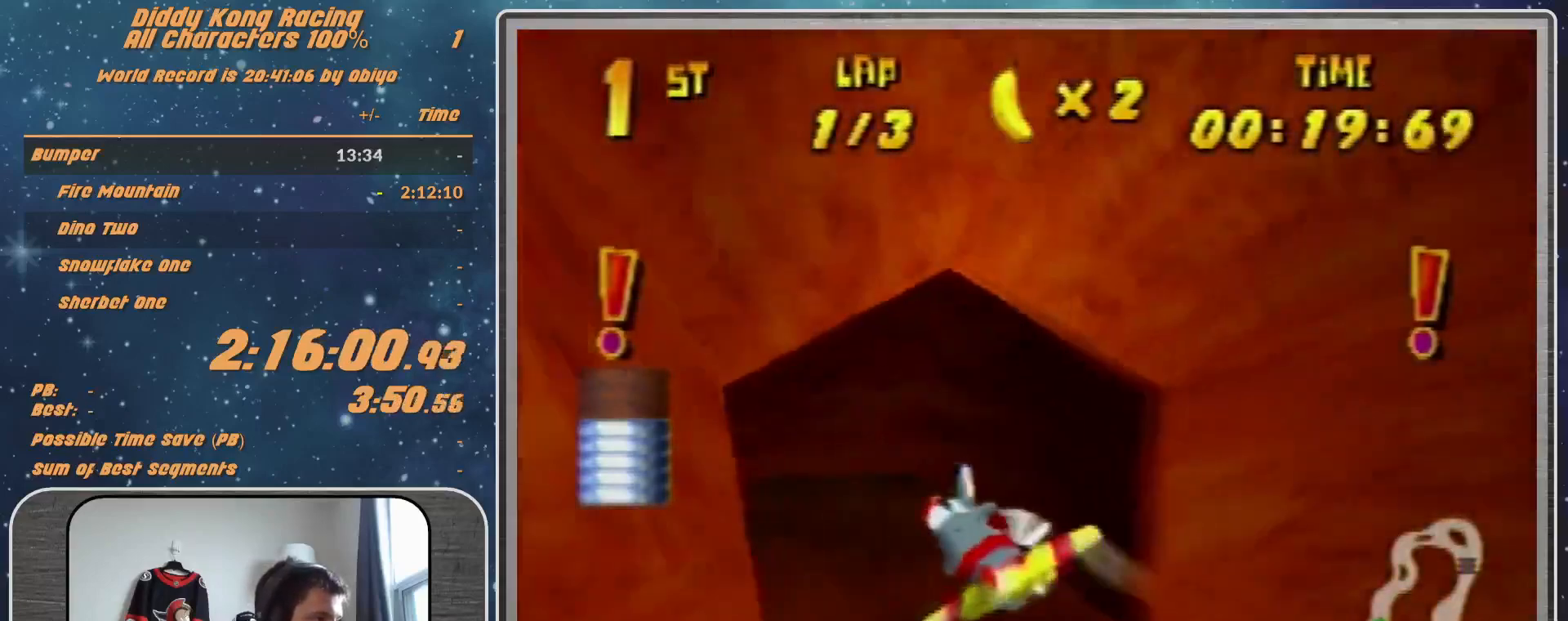
{"buttons": [], "left_stick": "left", "events": [[233, "R1", "up"], [400, "R1", "down"], [500, "R1", "up"]]}
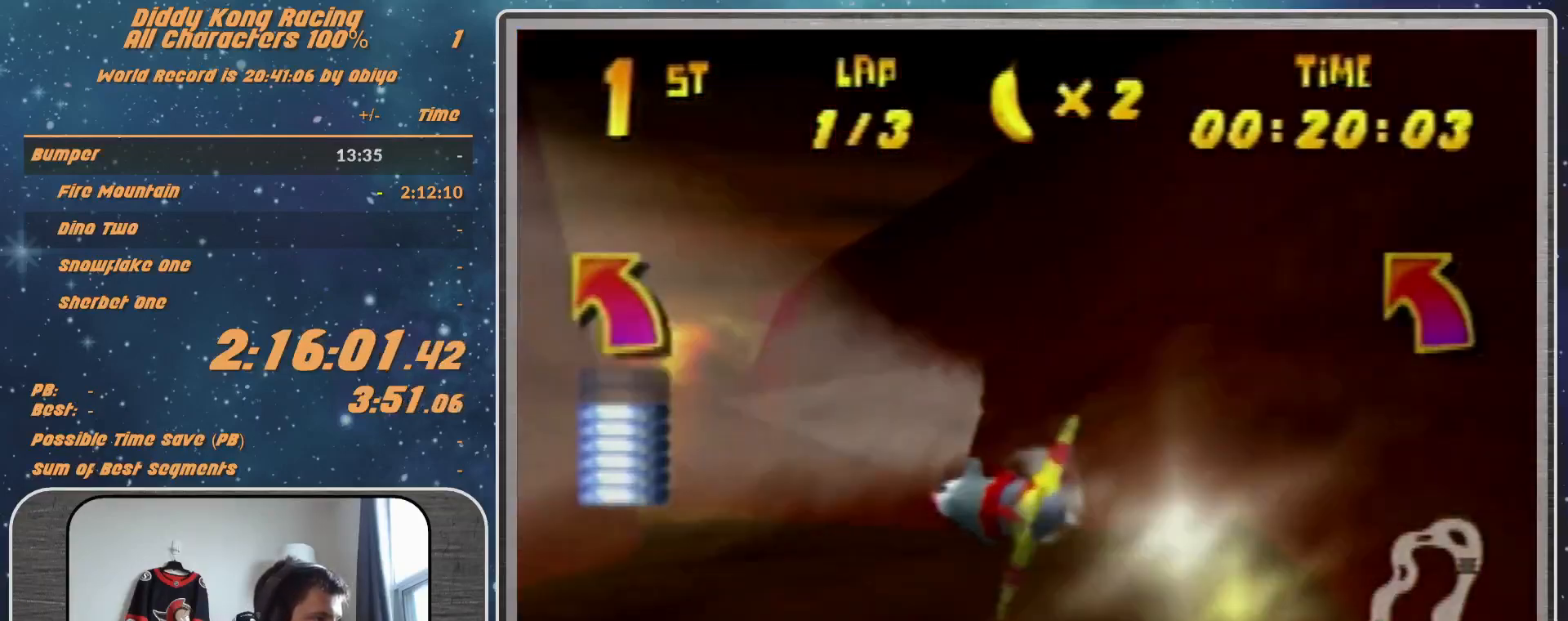
{"buttons": ["R1"], "left_stick": "left", "events": [[133, "R1", "down"]]}
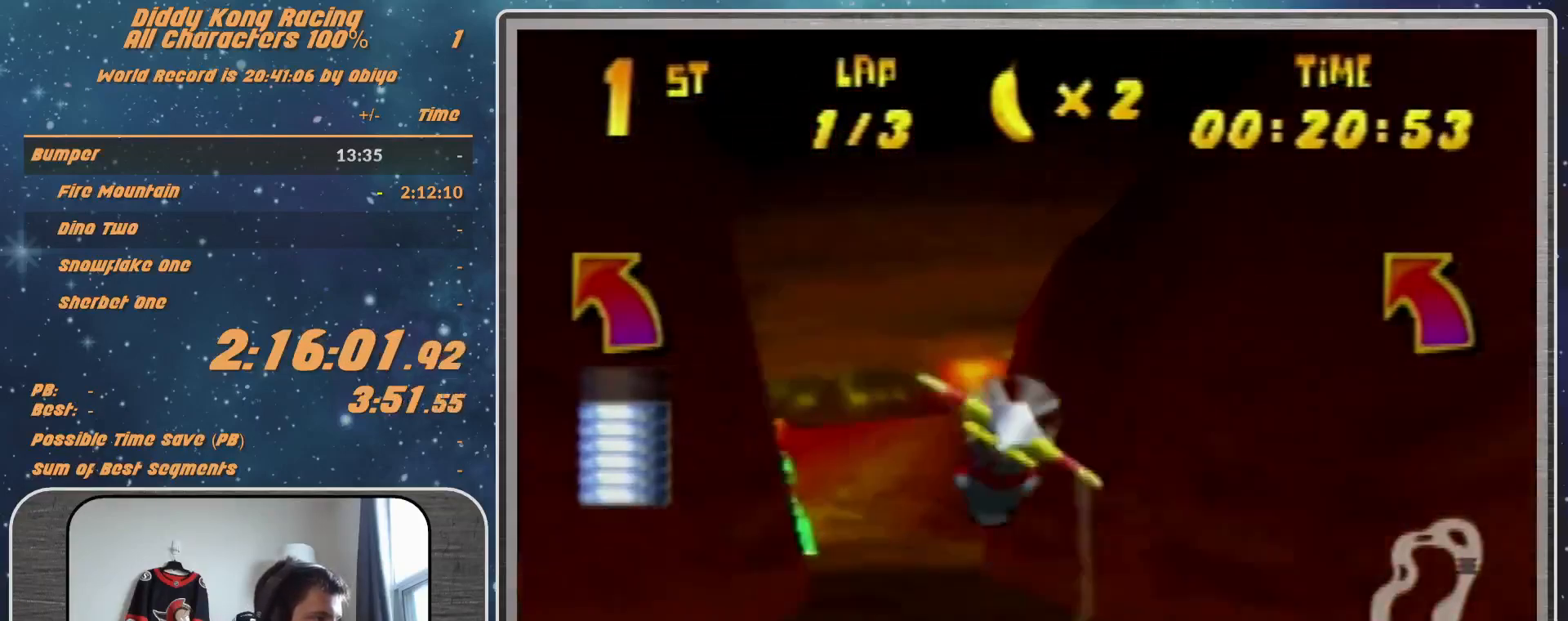
{"buttons": ["R1"], "left_stick": "left", "events": []}
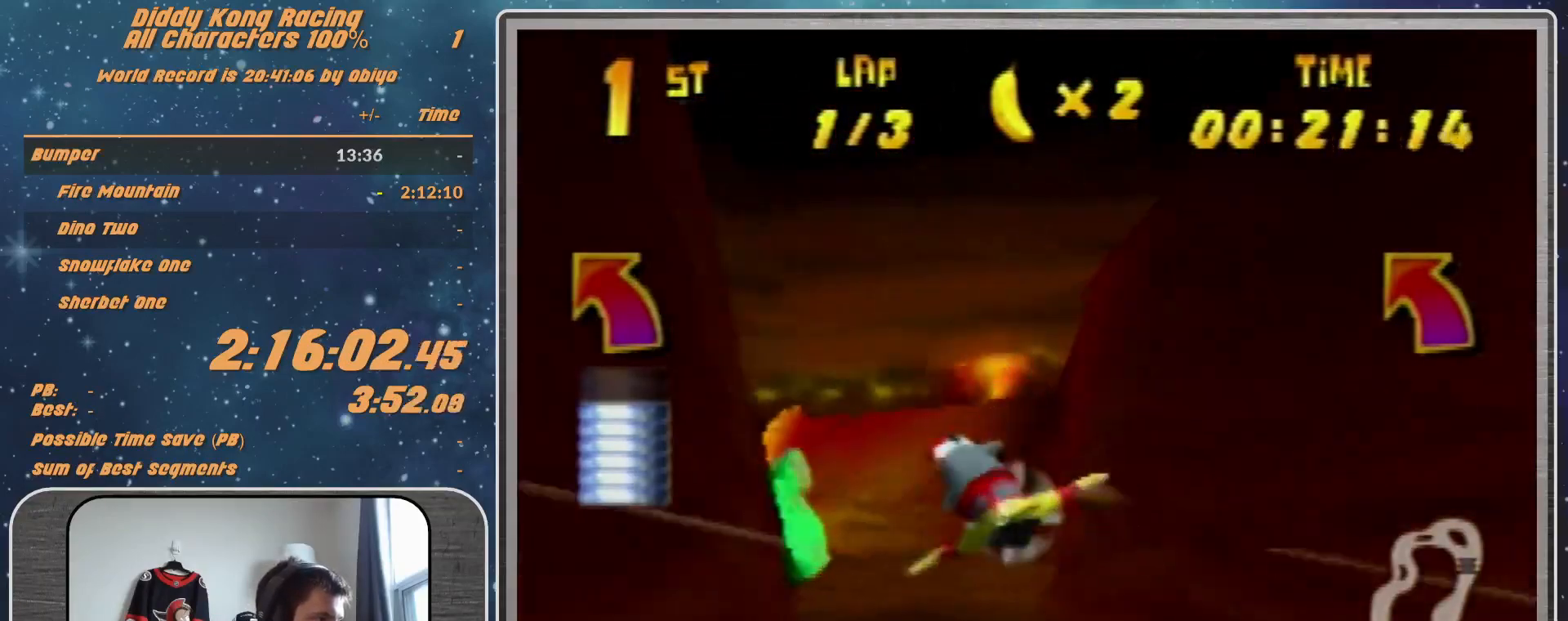
{"buttons": [], "left_stick": "left", "events": [[100, "left_stick", "center"], [200, "left_stick", "left"], [433, "left_stick", "center"], [500, "R1", "up"], [500, "left_stick", "left"]]}
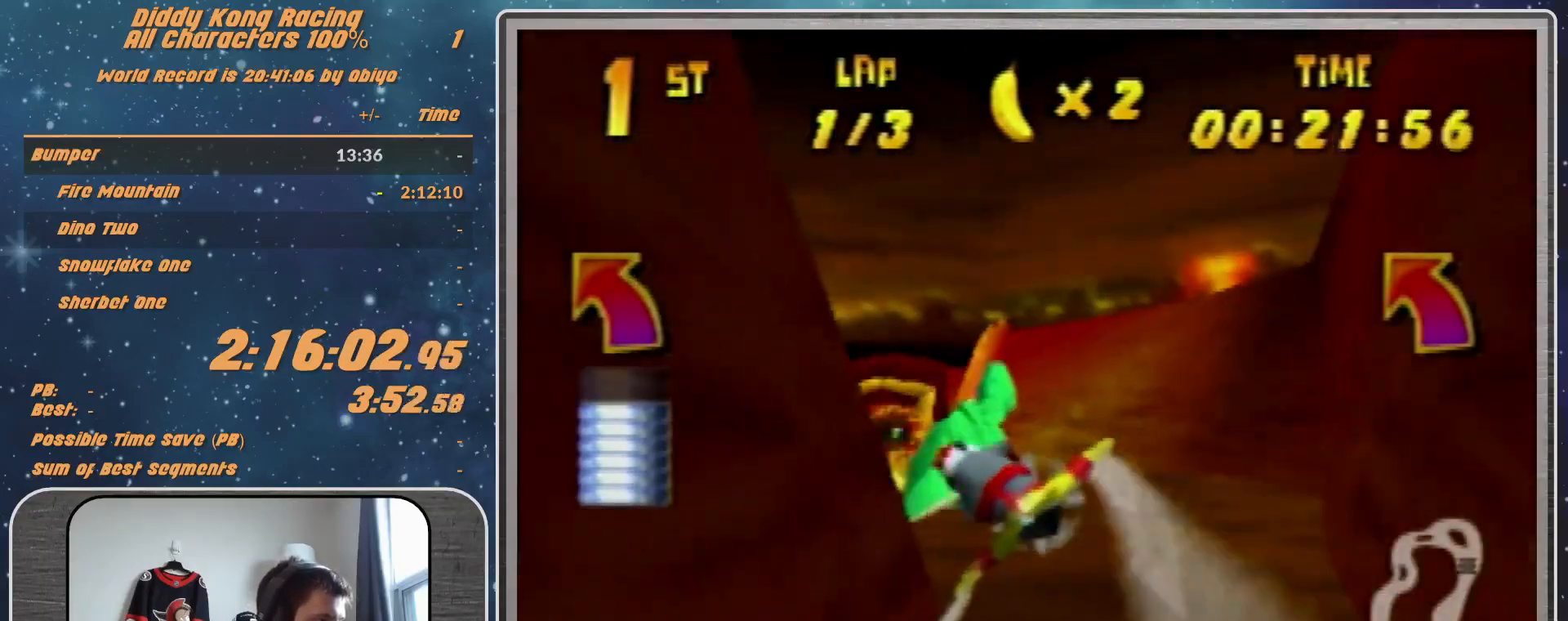
{"buttons": [], "left_stick": "center", "events": [[33, "R1", "down"], [167, "R1", "up"], [267, "R1", "down"], [433, "R1", "up"], [433, "left_stick", "center"]]}
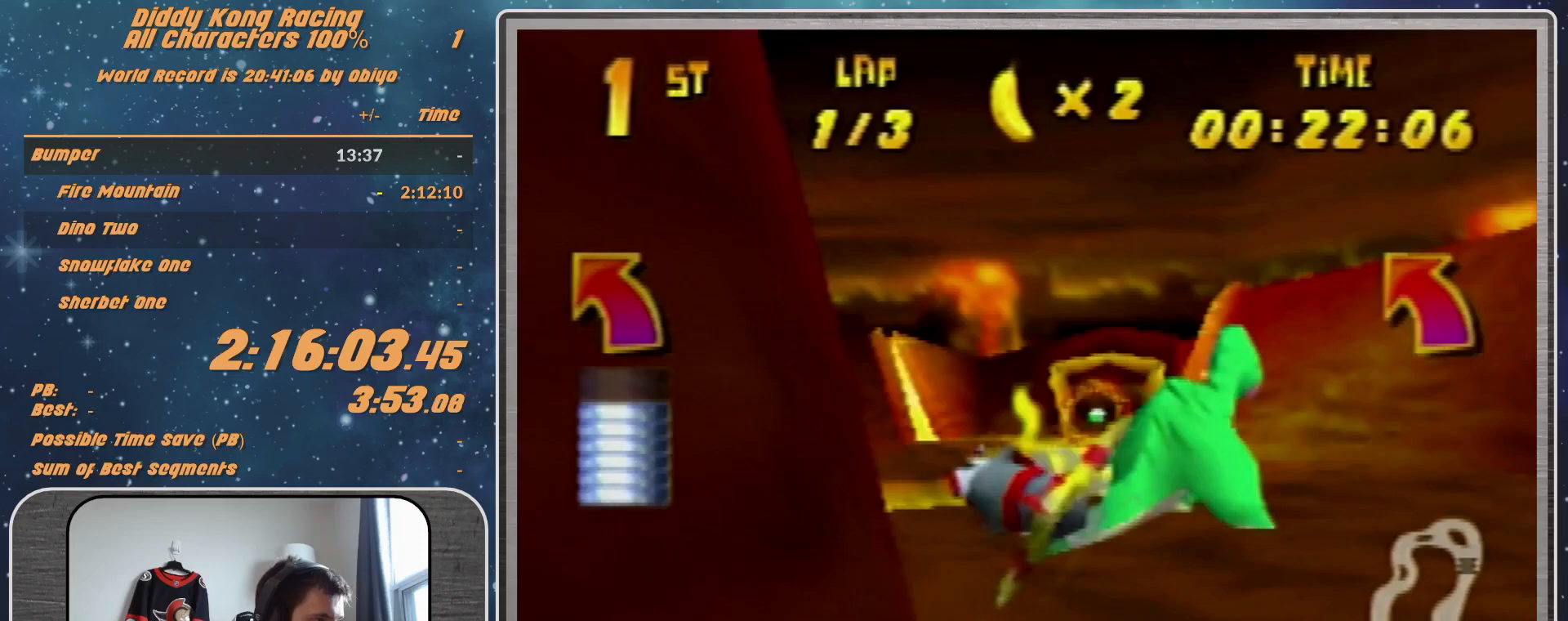
{"buttons": [], "left_stick": "right", "events": [[67, "left_stick", "right"]]}
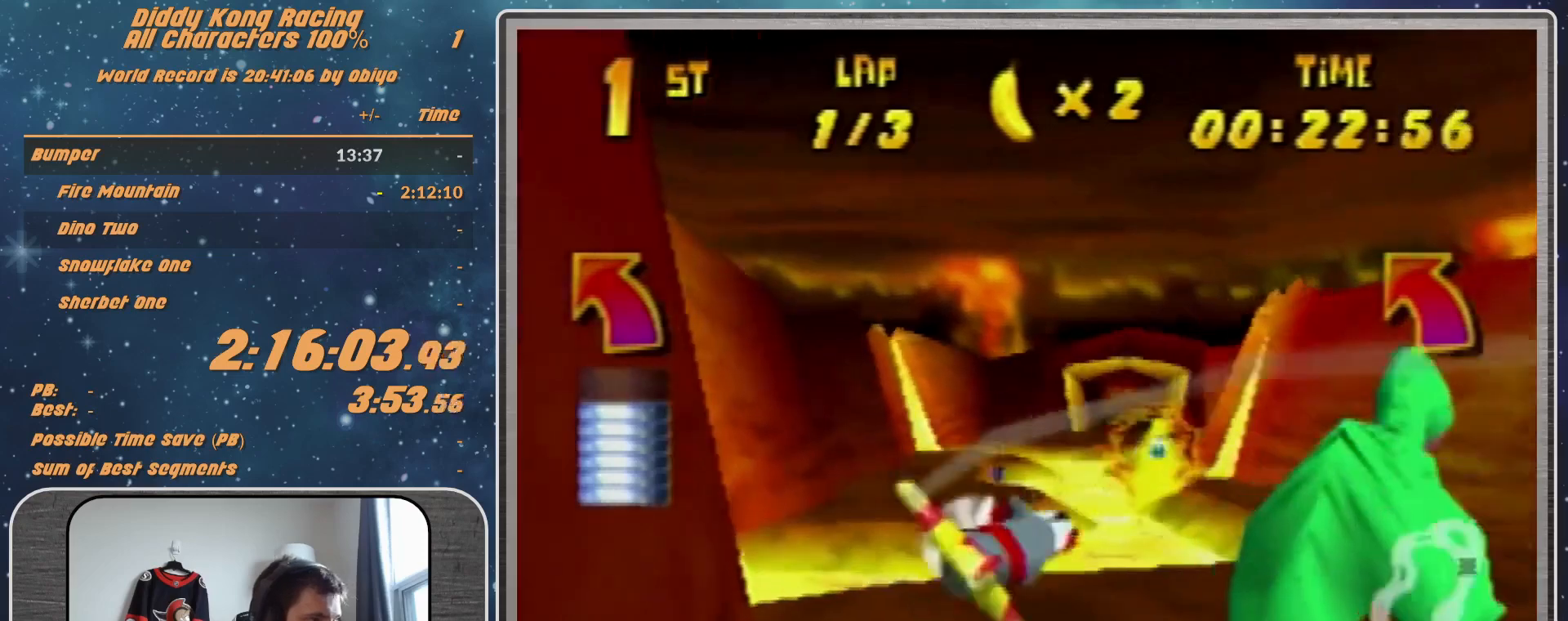
{"buttons": ["R1"], "left_stick": "center", "events": [[333, "R1", "down"], [433, "left_stick", "center"]]}
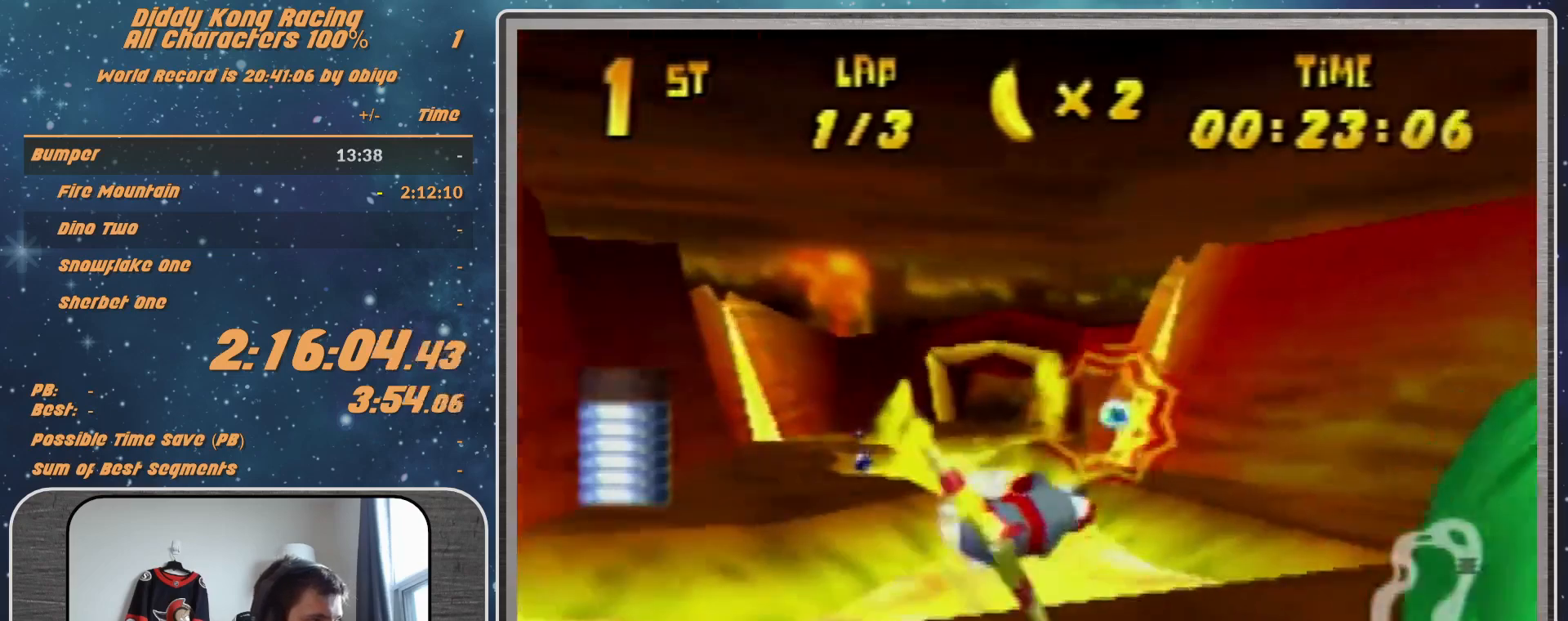
{"buttons": ["R1"], "left_stick": "left", "events": [[267, "left_stick", "left"]]}
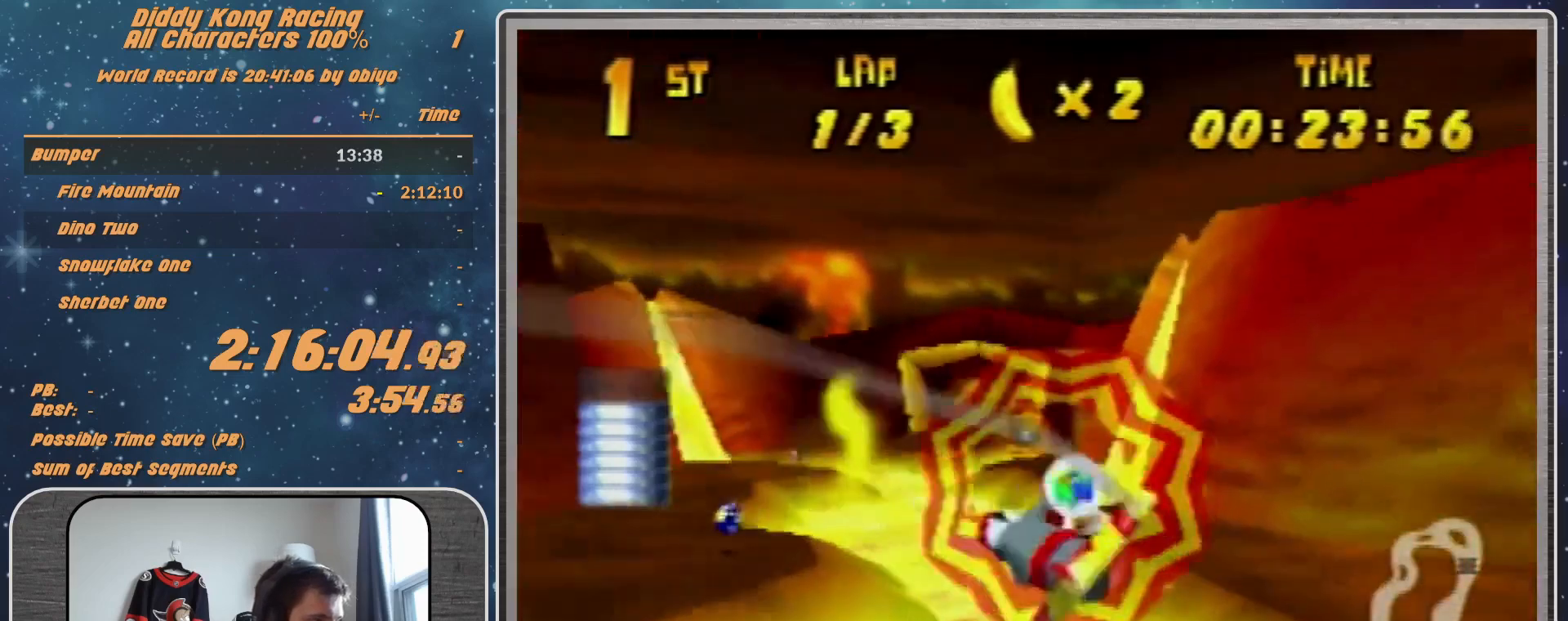
{"buttons": ["R1"], "left_stick": "center", "events": [[200, "left_stick", "right"], [400, "left_stick", "center"]]}
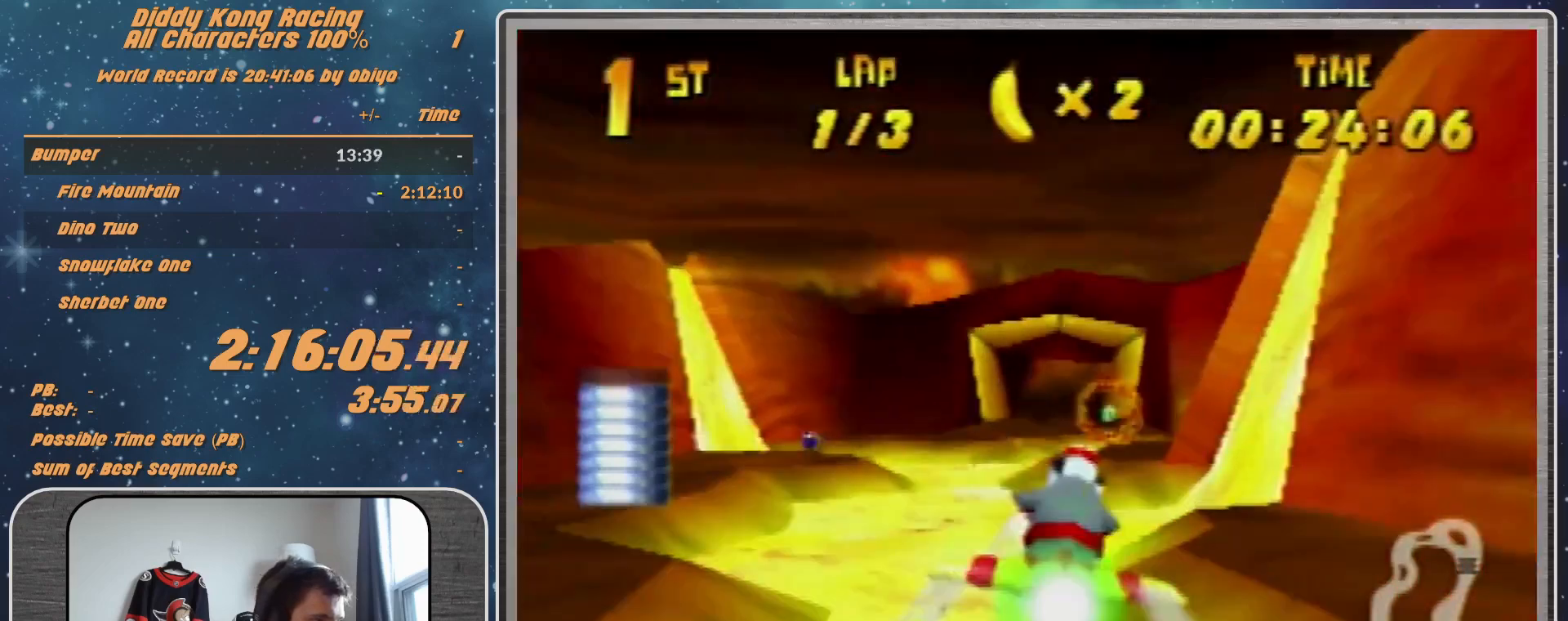
{"buttons": ["R1"], "left_stick": "left", "events": [[67, "left_stick", "right"], [167, "left_stick", "center"], [433, "left_stick", "left"]]}
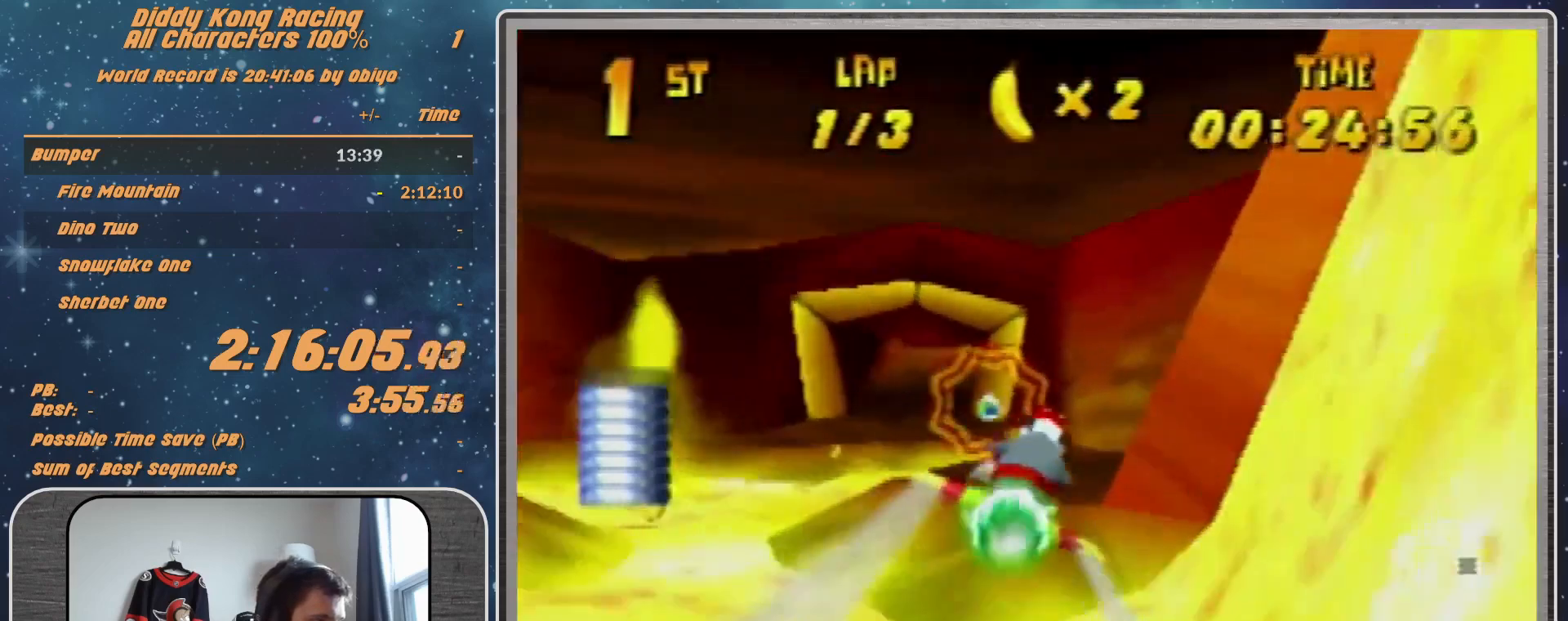
{"buttons": ["R1"], "left_stick": "center", "events": [[233, "left_stick", "down-left"], [467, "left_stick", "center"]]}
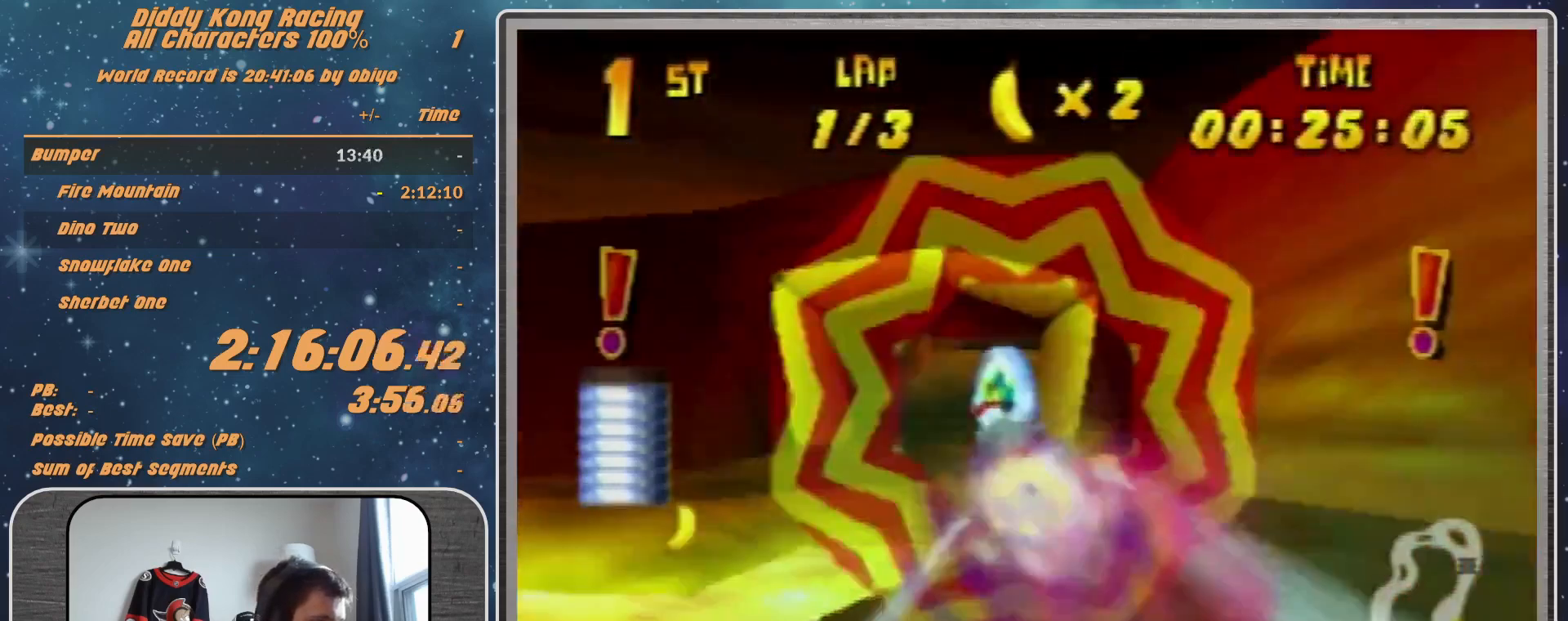
{"buttons": ["R1"], "left_stick": "center", "events": [[133, "left_stick", "down-left"], [233, "R1", "up"], [367, "R1", "down"], [367, "left_stick", "center"]]}
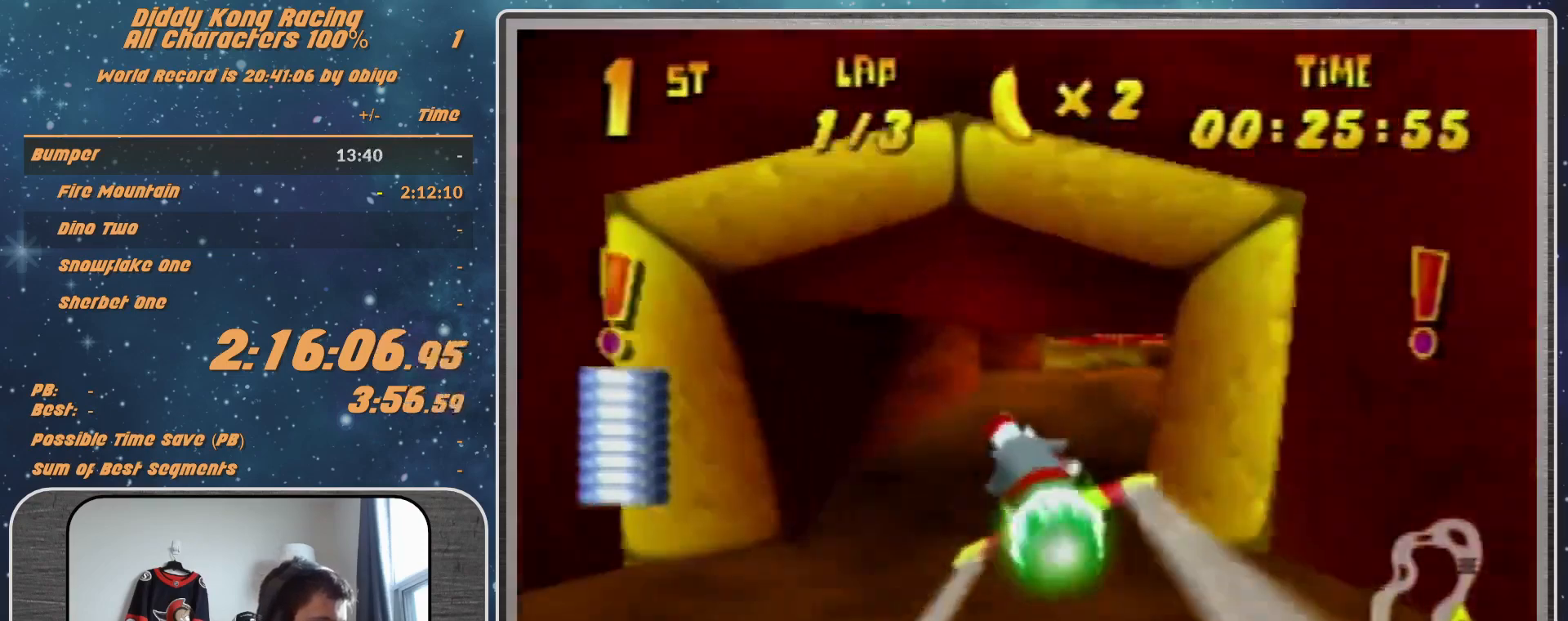
{"buttons": ["R1"], "left_stick": "center", "events": [[133, "left_stick", "right"], [367, "left_stick", "center"]]}
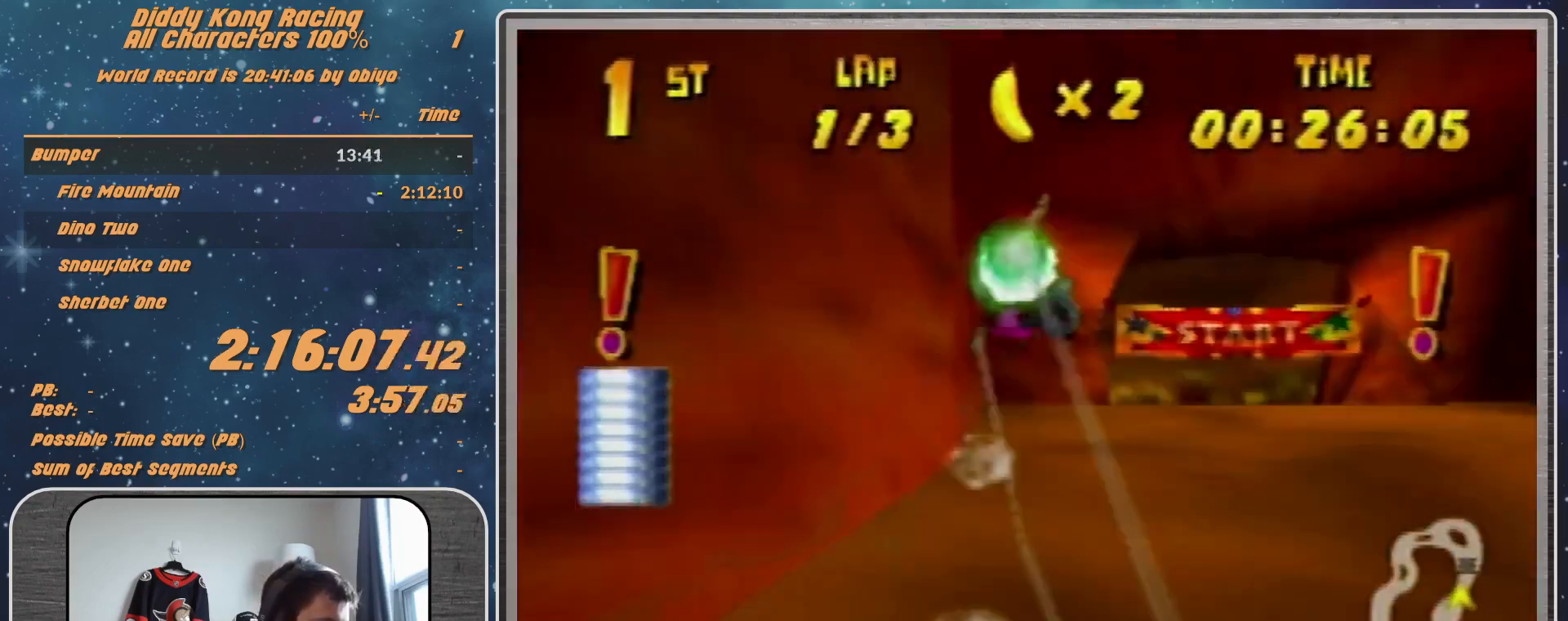
{"buttons": ["B", "R1"], "left_stick": "left", "events": [[133, "left_stick", "left"], [300, "left_stick", "up-left"], [433, "B", "down"], [467, "left_stick", "left"]]}
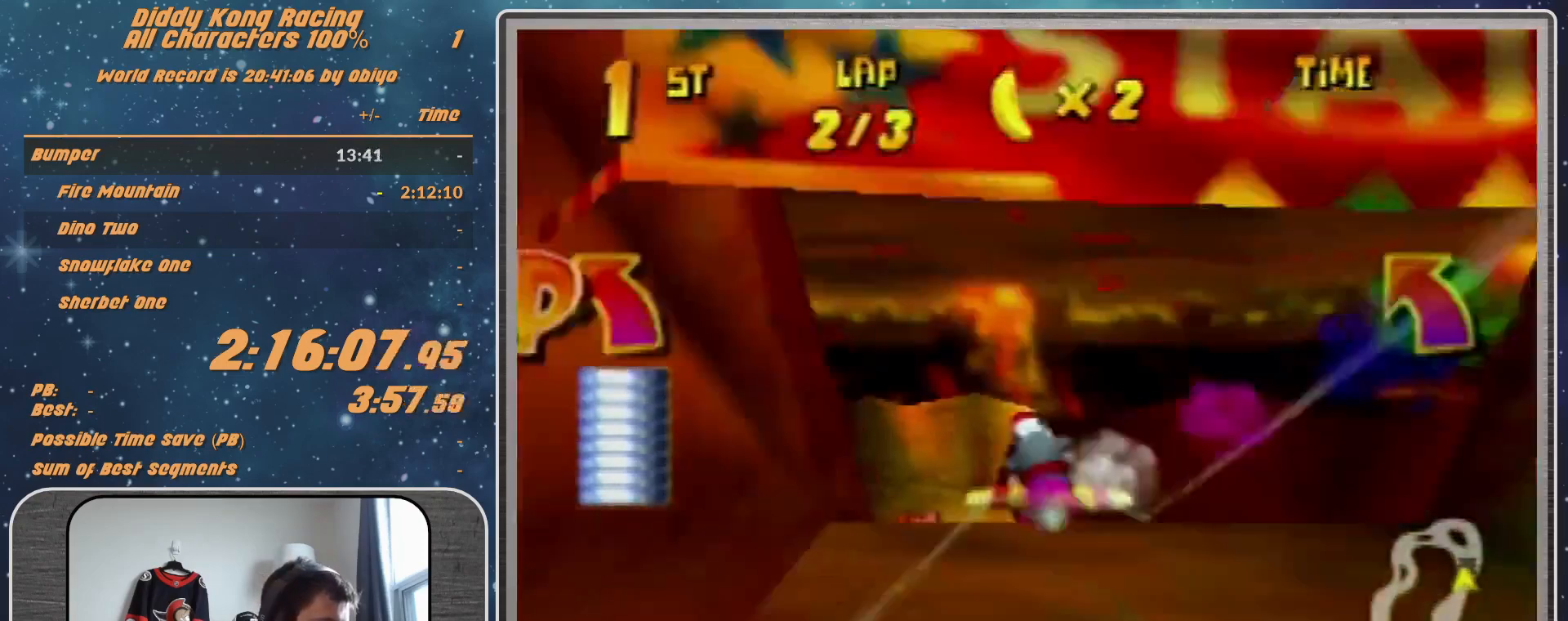
{"buttons": ["R1"], "left_stick": "up", "events": [[133, "B", "up"], [267, "left_stick", "center"], [467, "left_stick", "up"]]}
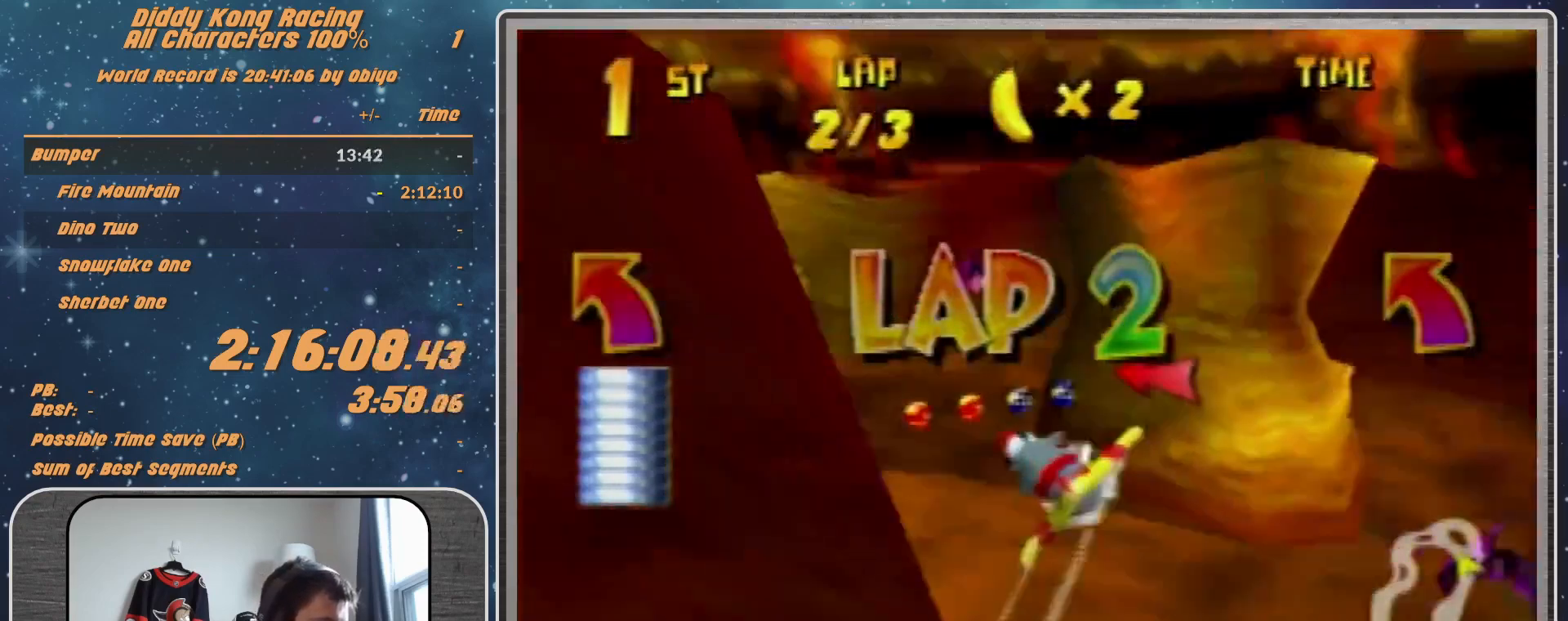
{"buttons": ["R1"], "left_stick": "left", "events": [[200, "left_stick", "left"]]}
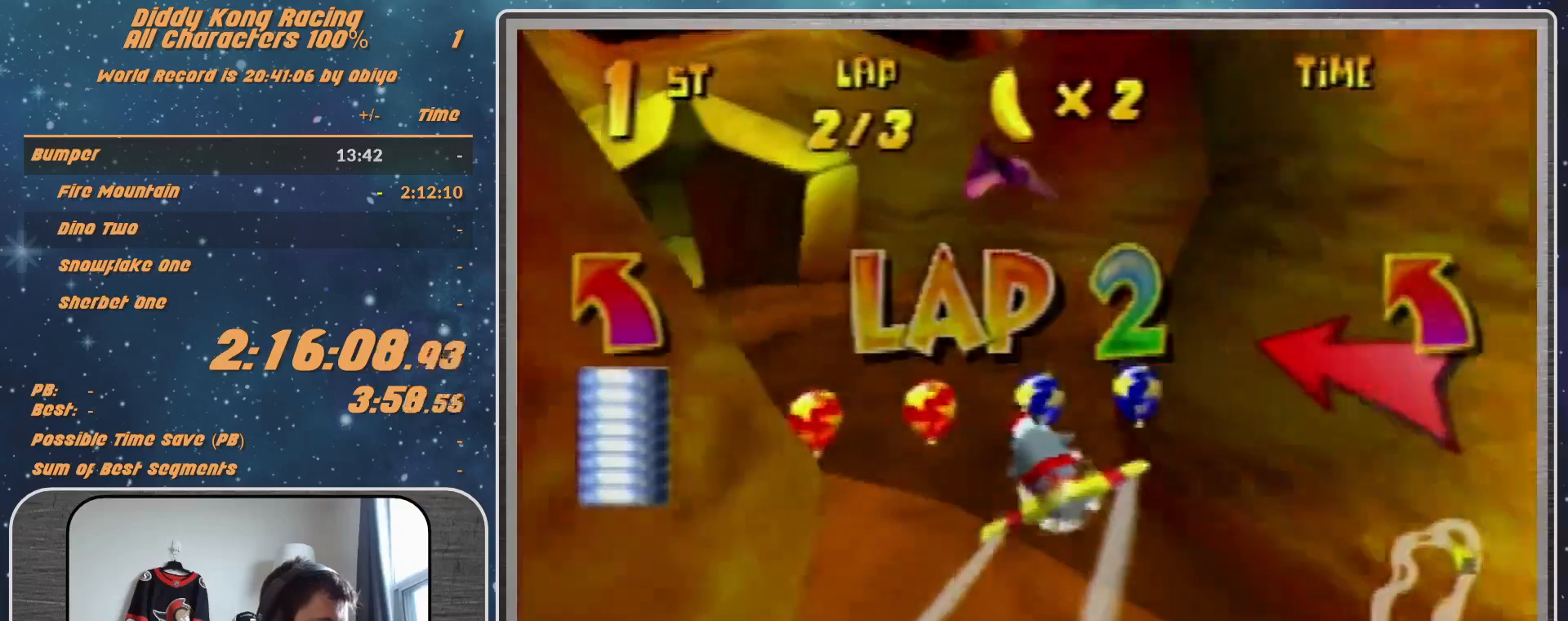
{"buttons": ["R1"], "left_stick": "left", "events": [[200, "left_stick", "center"], [267, "Z", "down"], [367, "Z", "up"], [367, "left_stick", "left"]]}
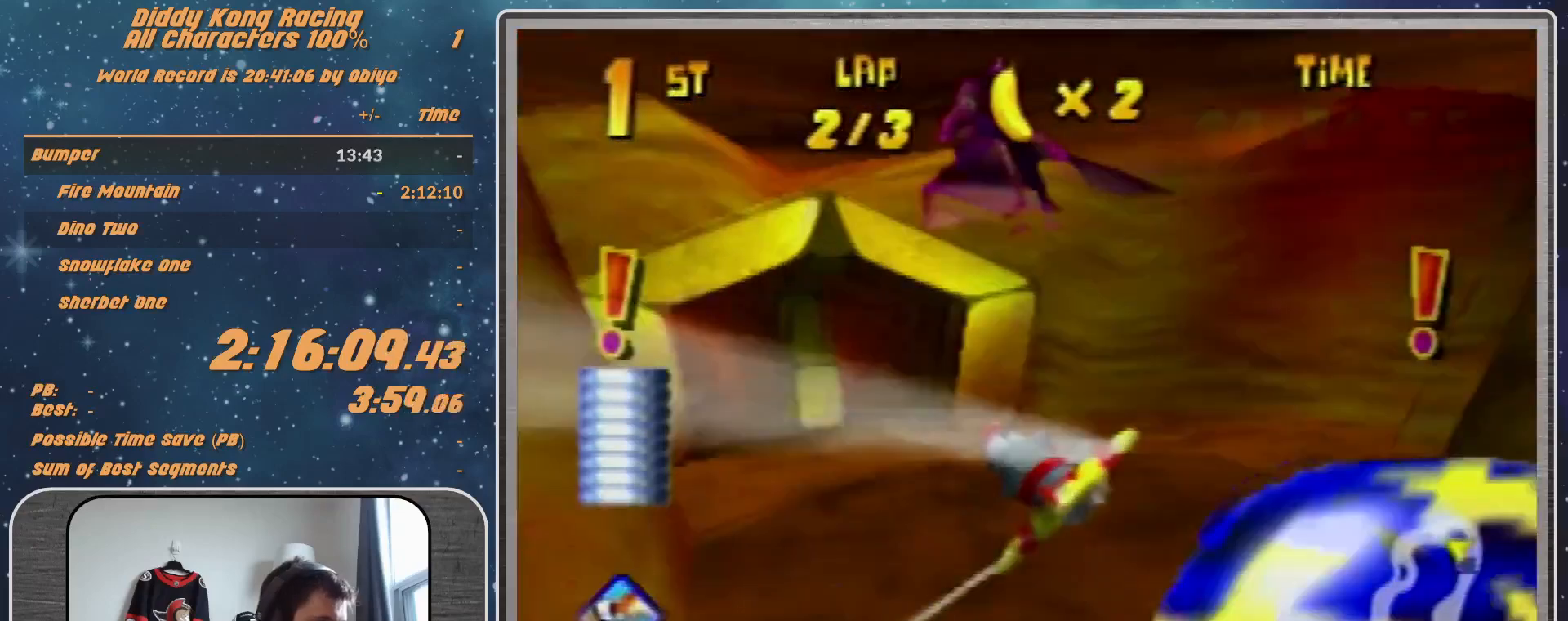
{"buttons": ["R1"], "left_stick": "center", "events": [[333, "left_stick", "center"]]}
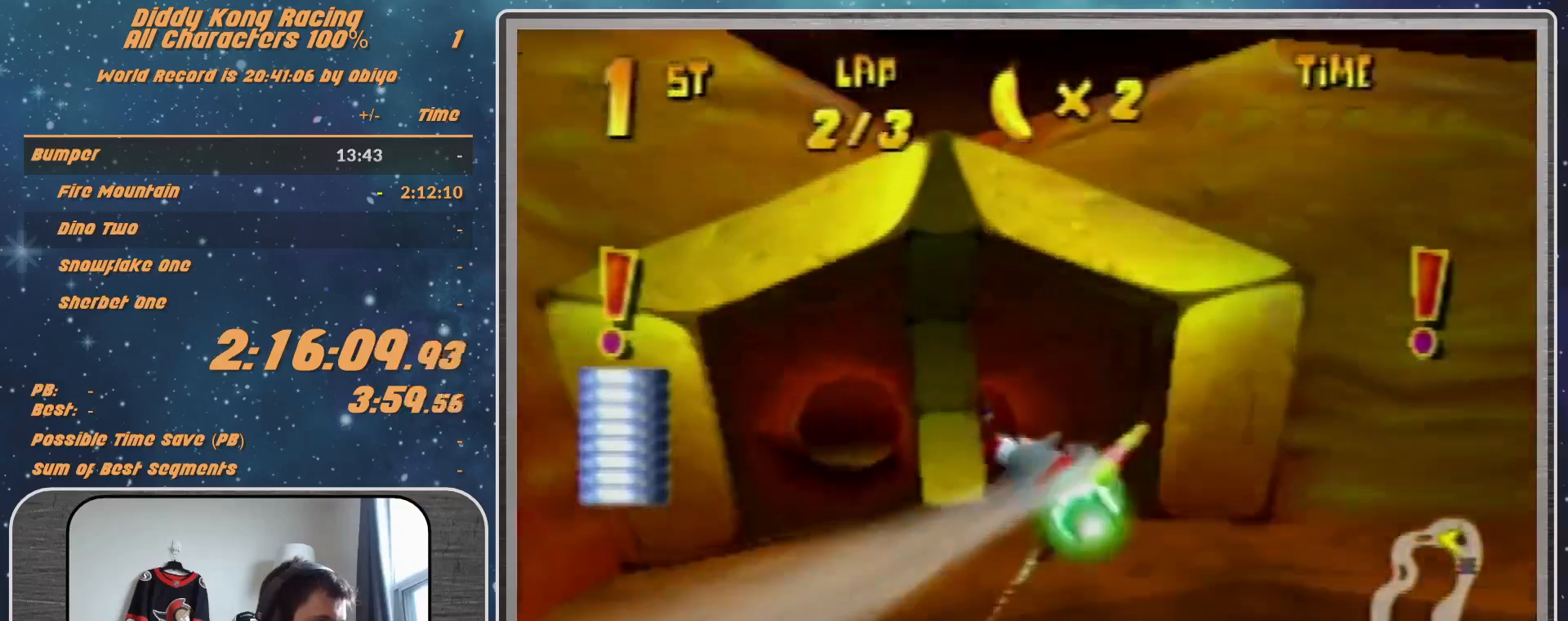
{"buttons": ["R1"], "left_stick": "center", "events": [[133, "left_stick", "left"], [300, "left_stick", "center"]]}
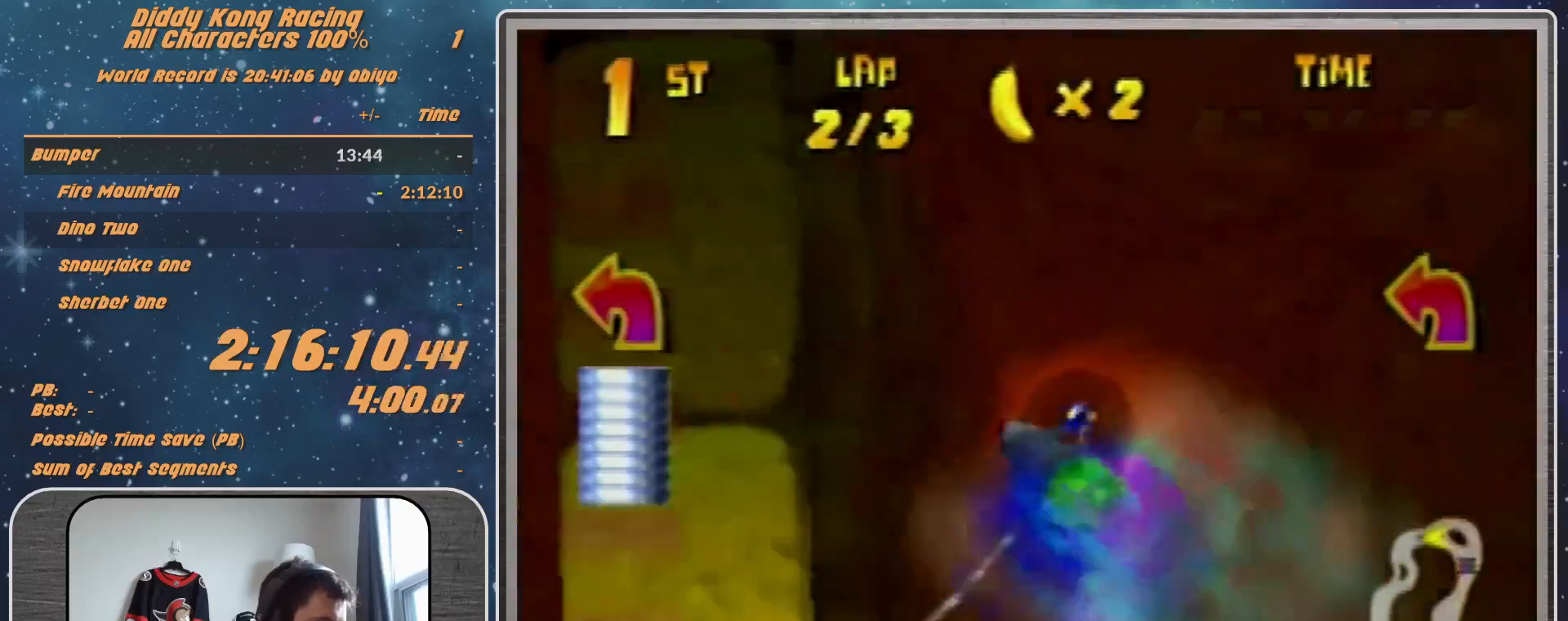
{"buttons": ["R1"], "left_stick": "left", "events": [[233, "left_stick", "left"]]}
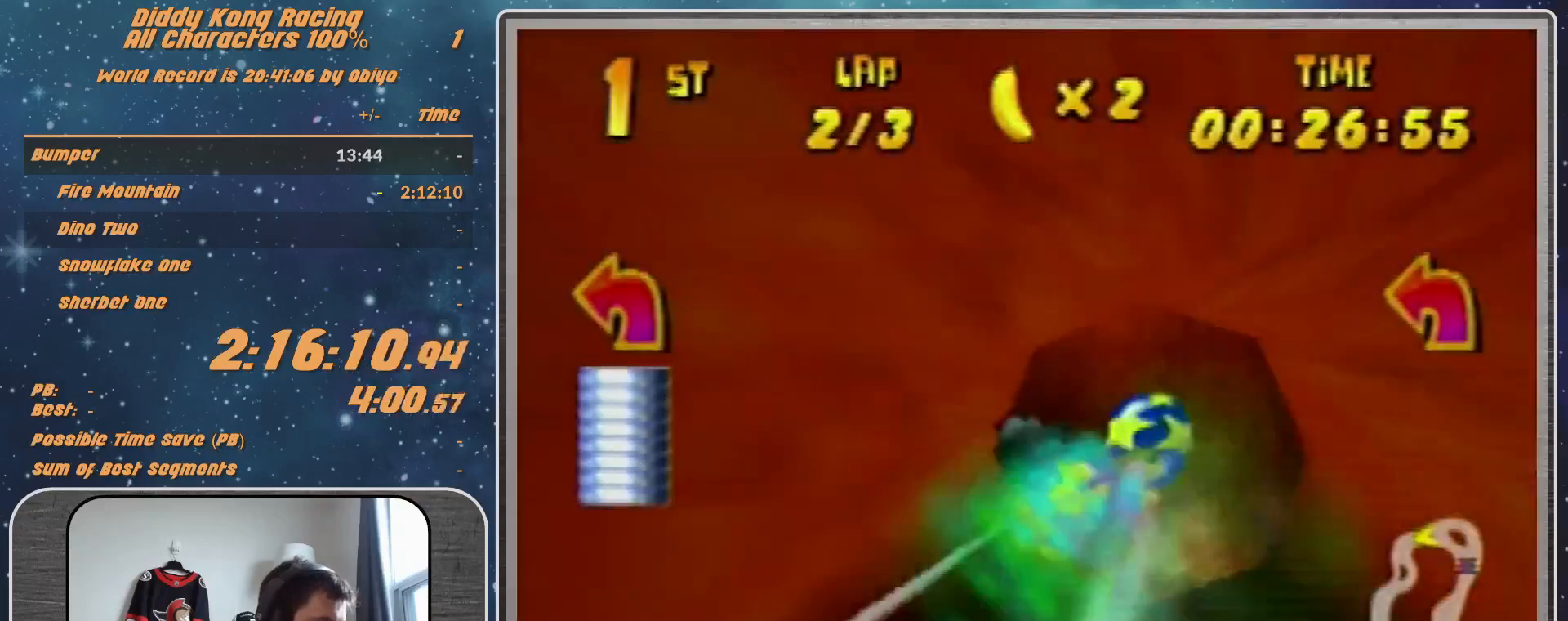
{"buttons": ["R1"], "left_stick": "left", "events": [[33, "Z", "down"], [100, "Z", "up"]]}
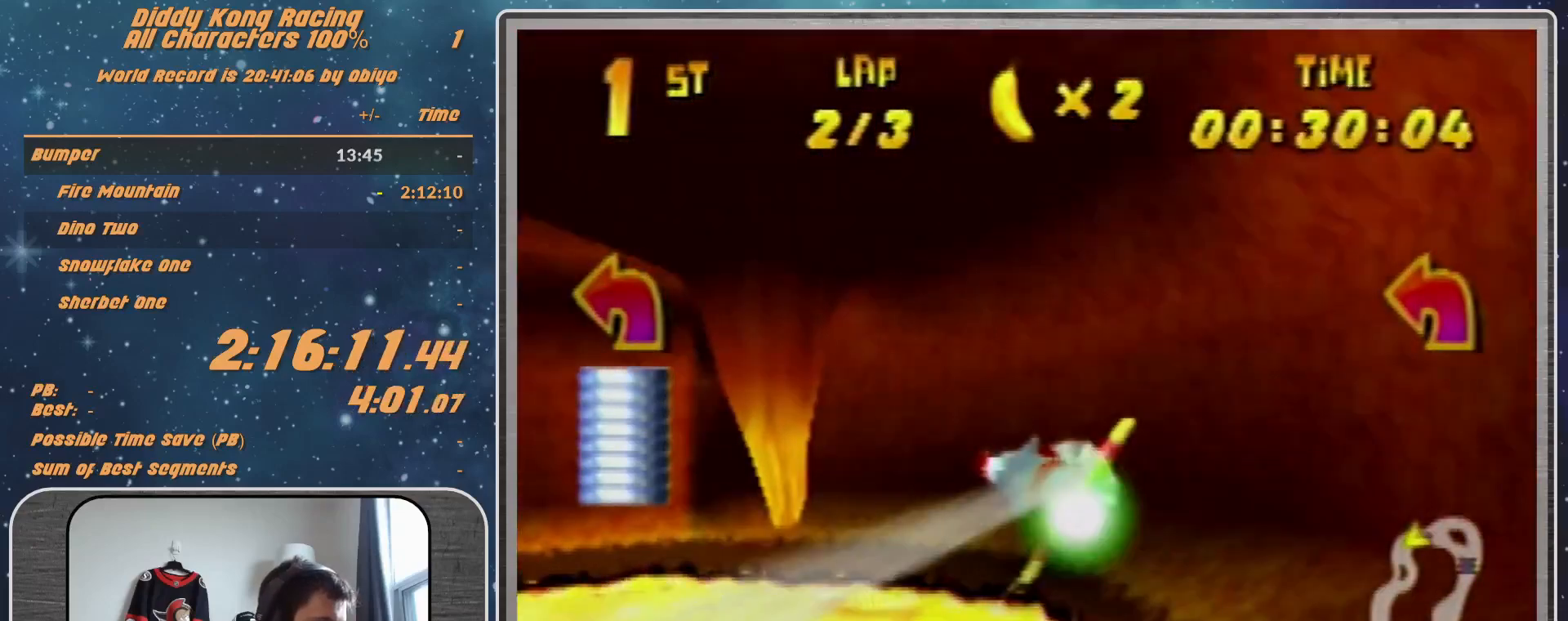
{"buttons": ["R1"], "left_stick": "left", "events": []}
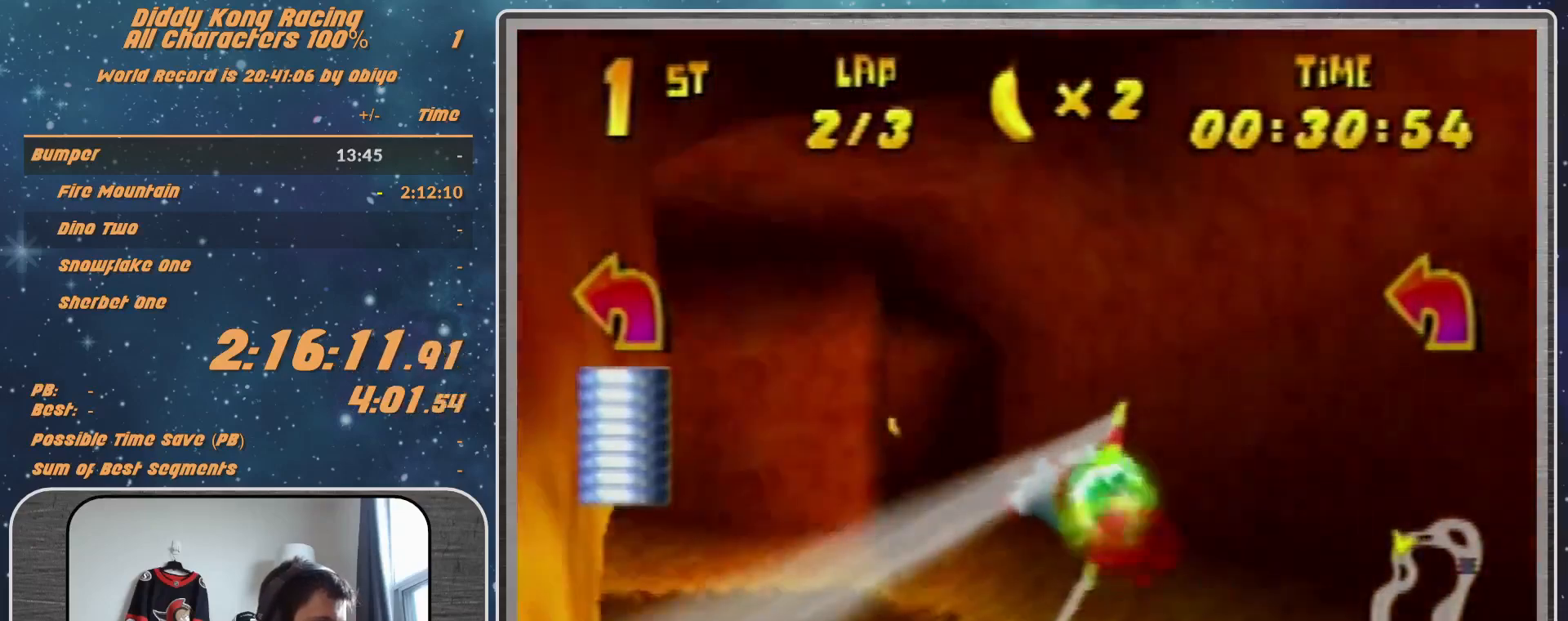
{"buttons": ["R1"], "left_stick": "right", "events": [[200, "left_stick", "up-left"], [300, "left_stick", "center"], [433, "left_stick", "right"]]}
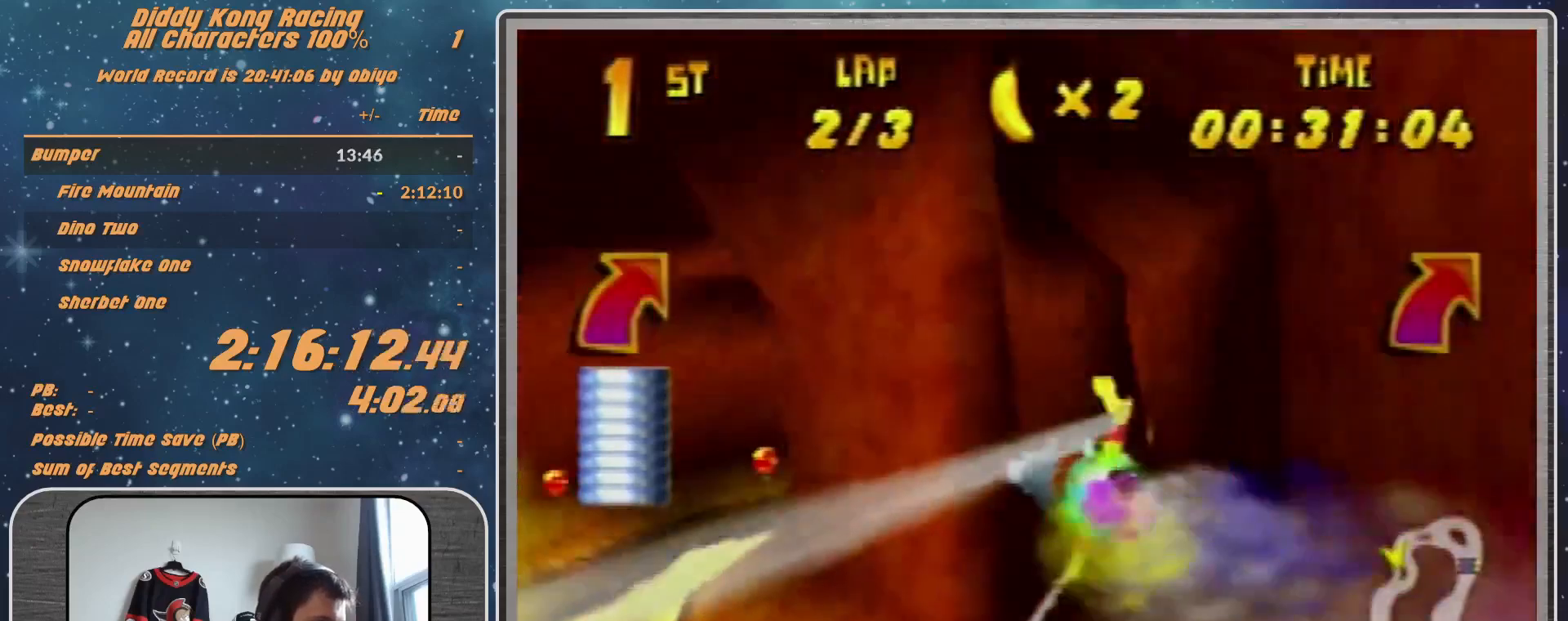
{"buttons": ["R1"], "left_stick": "right", "events": [[167, "left_stick", "down-right"], [300, "left_stick", "center"], [500, "left_stick", "right"]]}
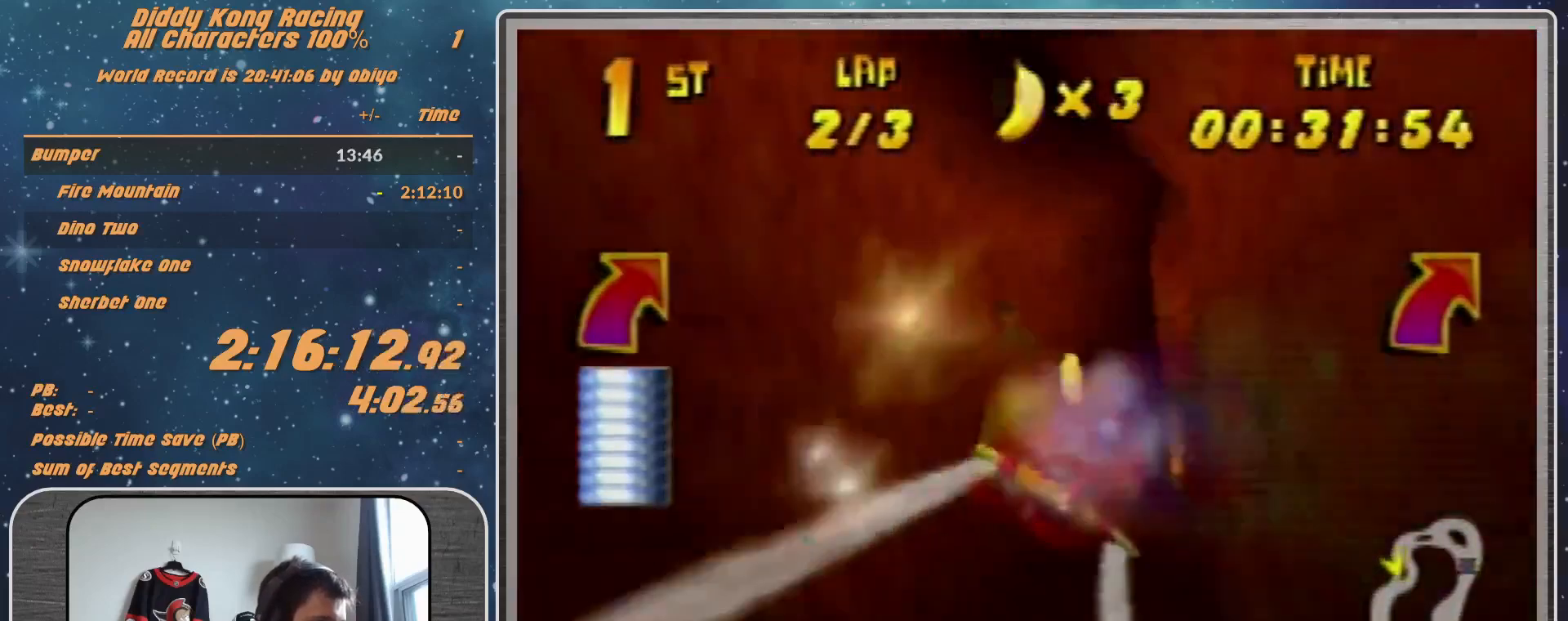
{"buttons": [], "left_stick": "center", "events": [[200, "B", "down"], [267, "B", "up"], [300, "R1", "up"], [367, "left_stick", "center"]]}
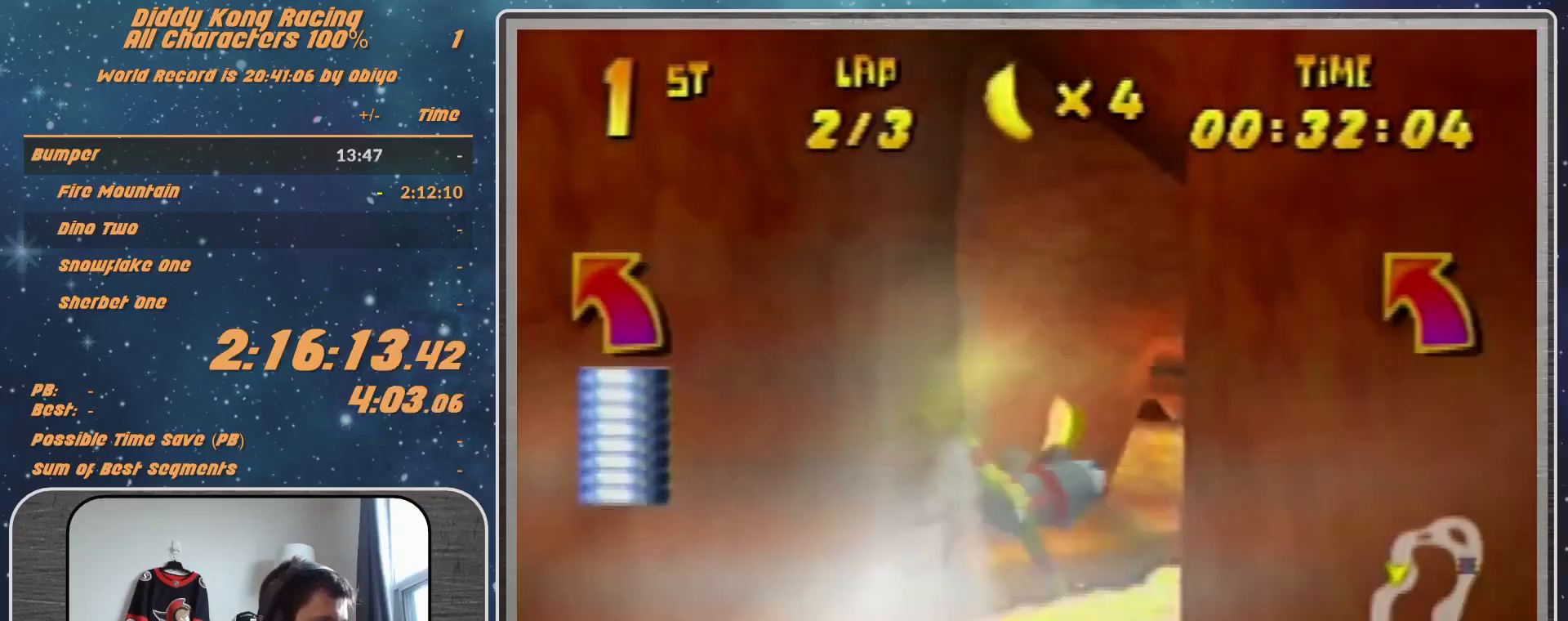
{"buttons": ["R1"], "left_stick": "right", "events": [[67, "left_stick", "right"], [167, "R1", "down"], [300, "R1", "up"], [433, "R1", "down"]]}
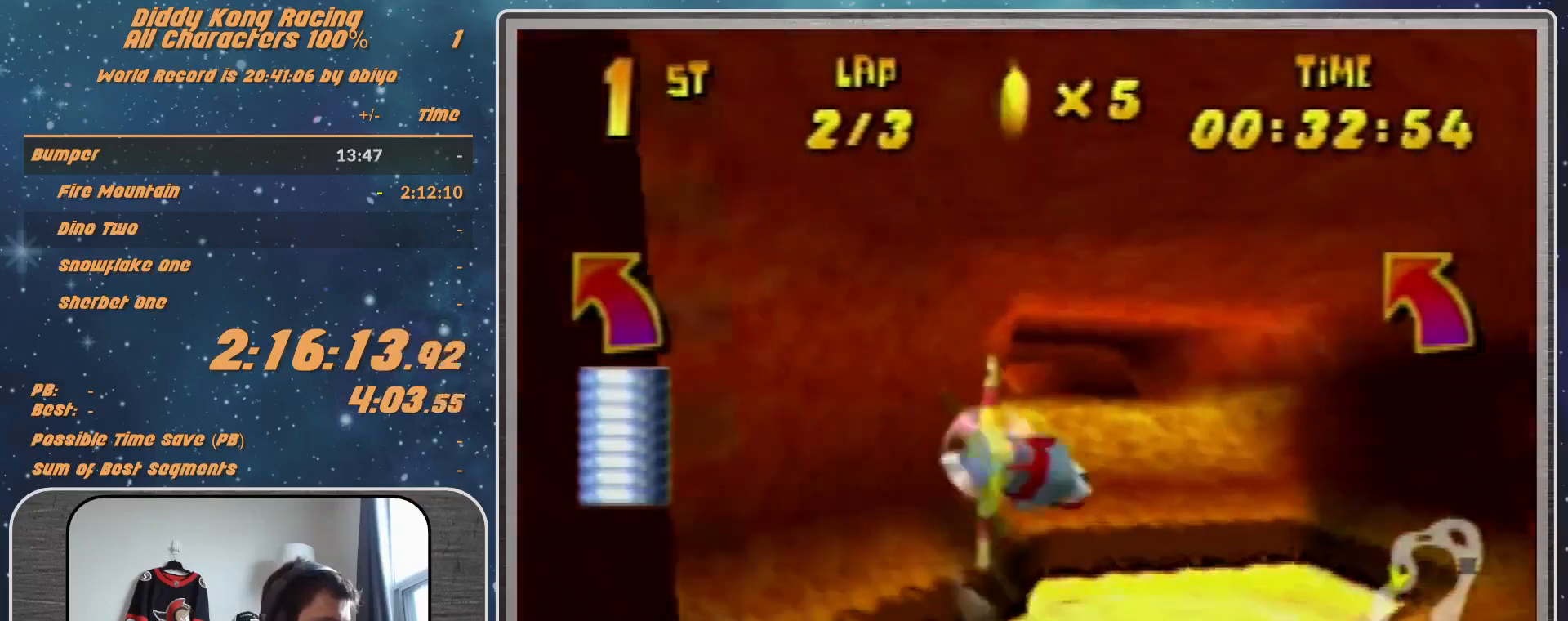
{"buttons": ["R1"], "left_stick": "down-right", "events": [[367, "left_stick", "down-right"]]}